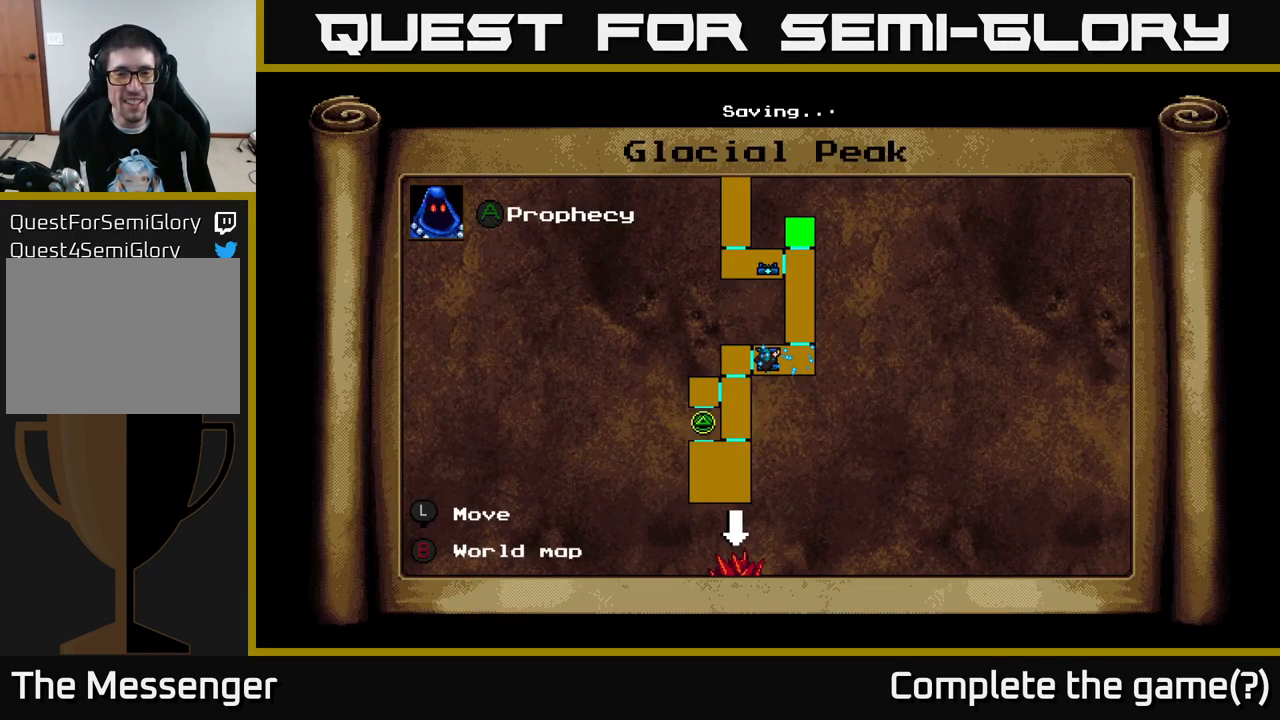
Gameplay with a controller (Xbox layout); each line is a JSON object with the inputs held at the frame after it. "events" lists button and stick changes between this image and that frame as [ms after this image, input, new state], when the widget could be followed in between. Not read: left_stick.
{"buttons": [], "right_stick": "center", "events": []}
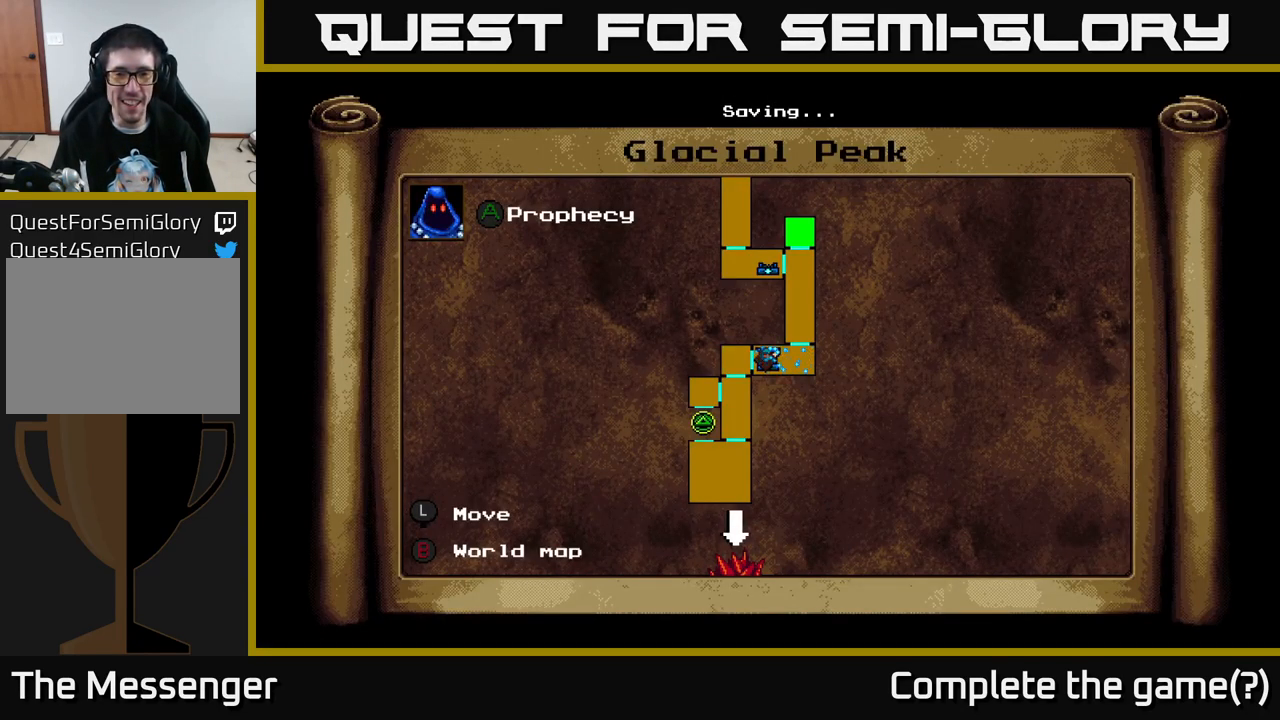
{"buttons": ["DPAD_LEFT"], "right_stick": "center", "events": [[84, "L1", "down"], [100, "DPAD_LEFT", "down"], [184, "L1", "up"]]}
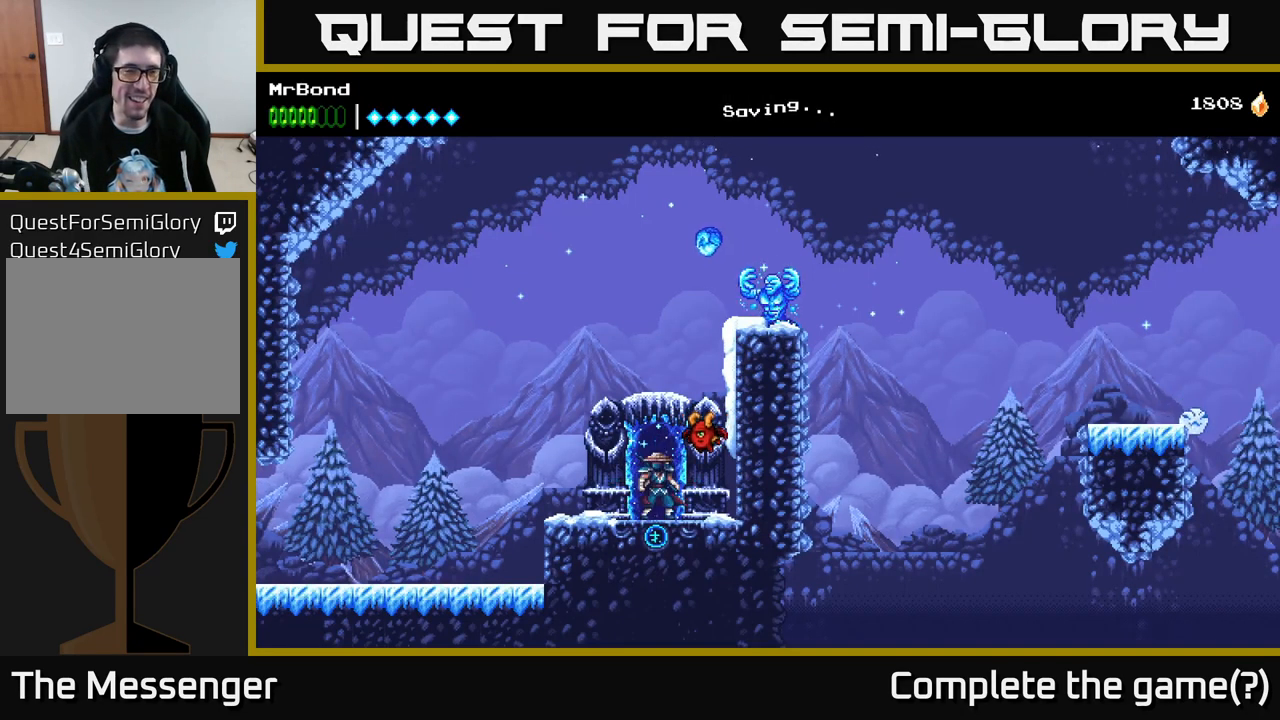
{"buttons": ["DPAD_LEFT"], "right_stick": "center", "events": [[184, "A", "down"], [334, "A", "up"]]}
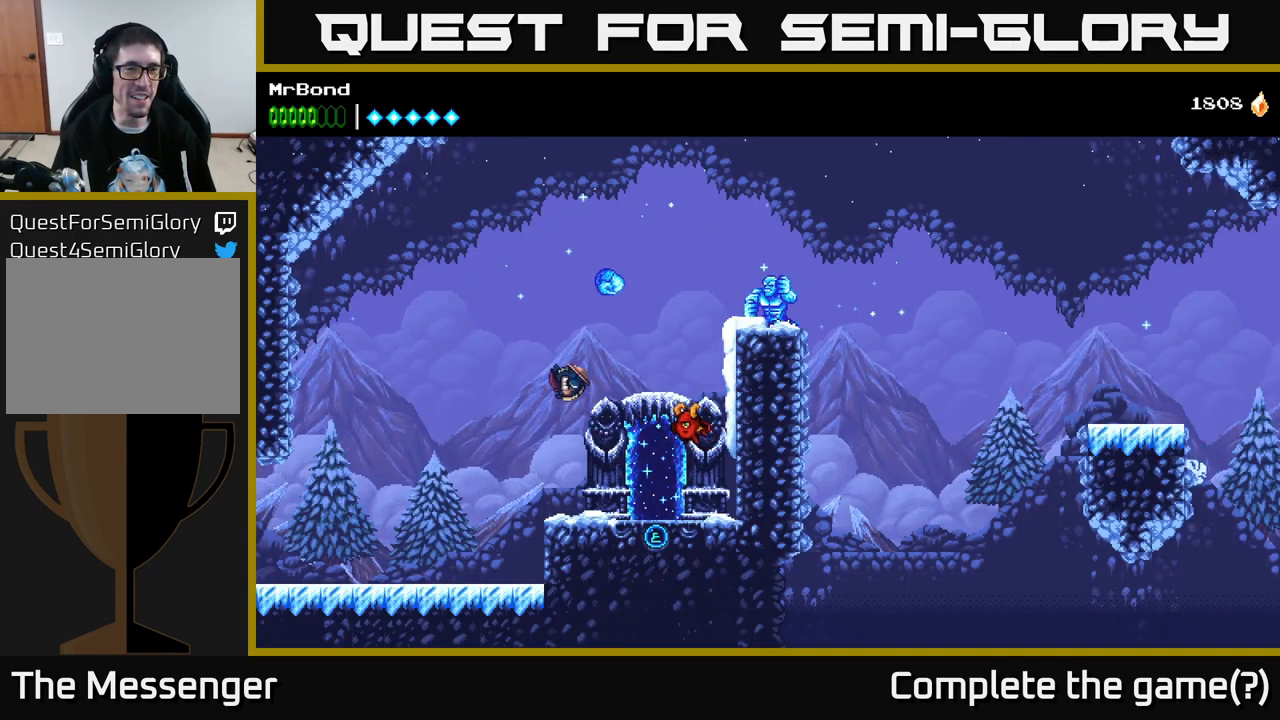
{"buttons": ["DPAD_LEFT"], "right_stick": "center", "events": []}
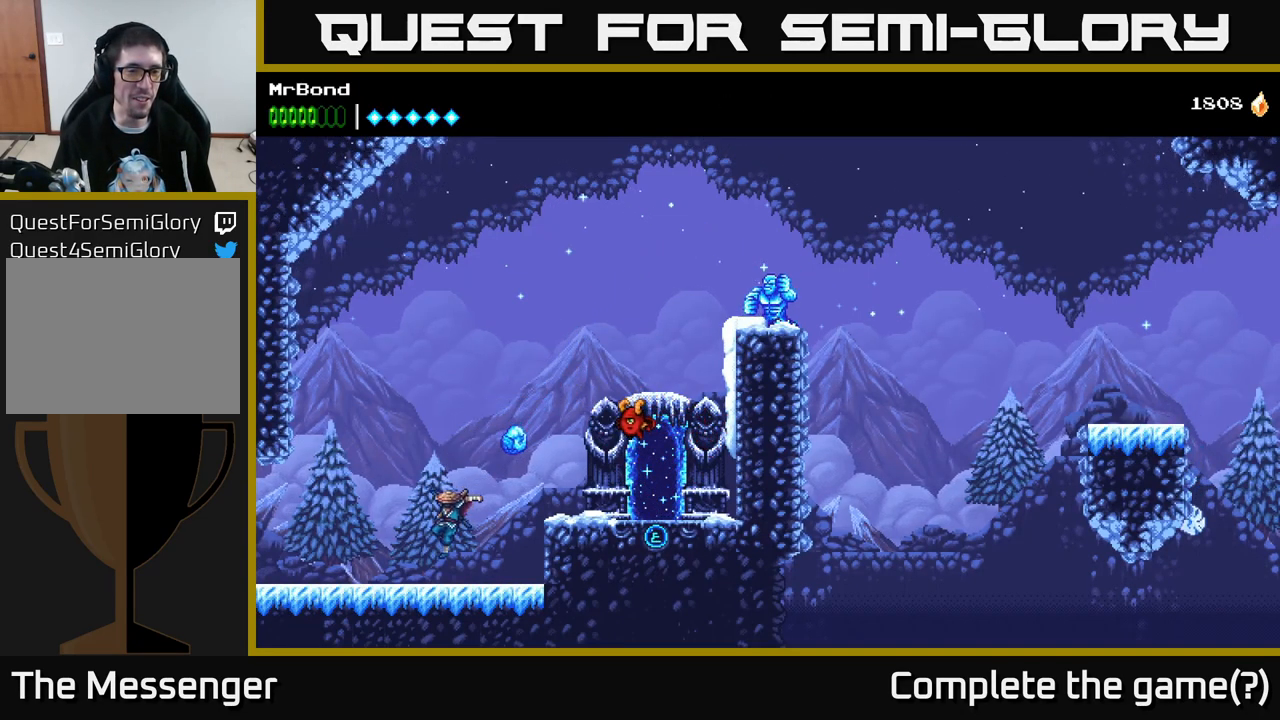
{"buttons": ["DPAD_LEFT"], "right_stick": "center", "events": [[17, "DPAD_LEFT", "up"], [34, "DPAD_RIGHT", "down"], [117, "X", "down"], [167, "DPAD_RIGHT", "up"], [167, "X", "up"], [184, "DPAD_LEFT", "down"], [284, "A", "down"], [383, "A", "up"]]}
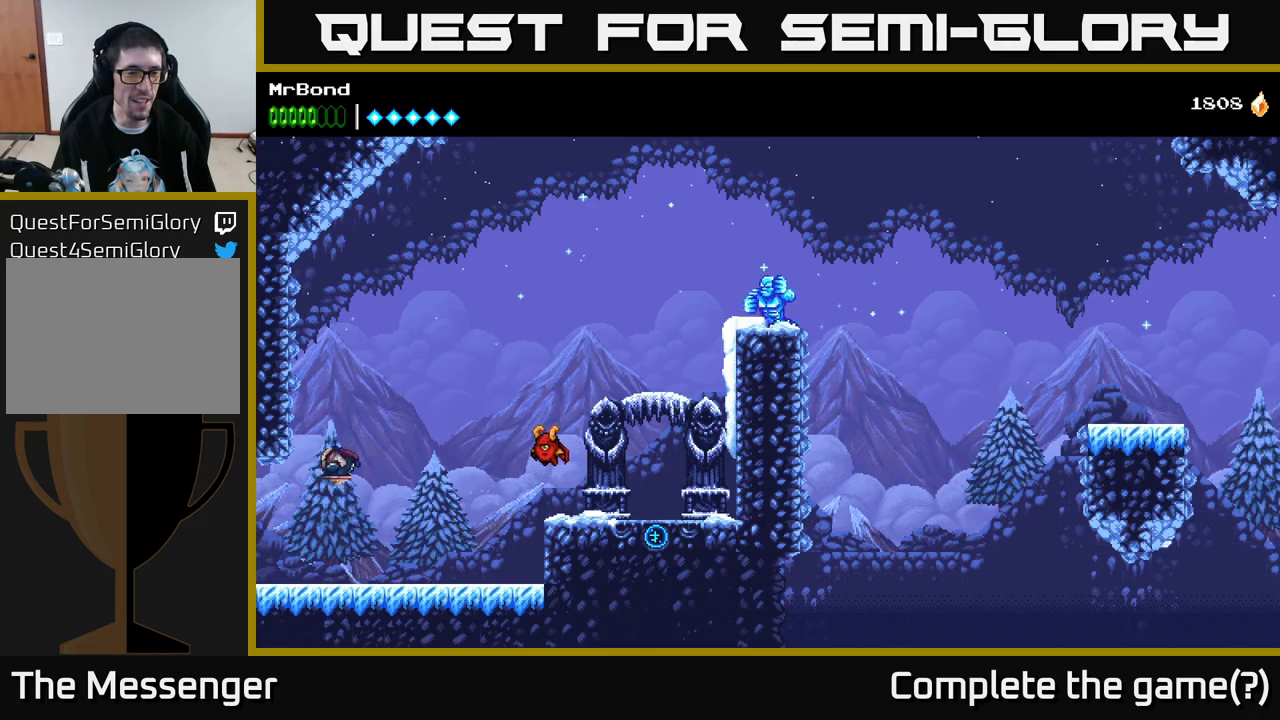
{"buttons": ["DPAD_LEFT"], "right_stick": "center", "events": []}
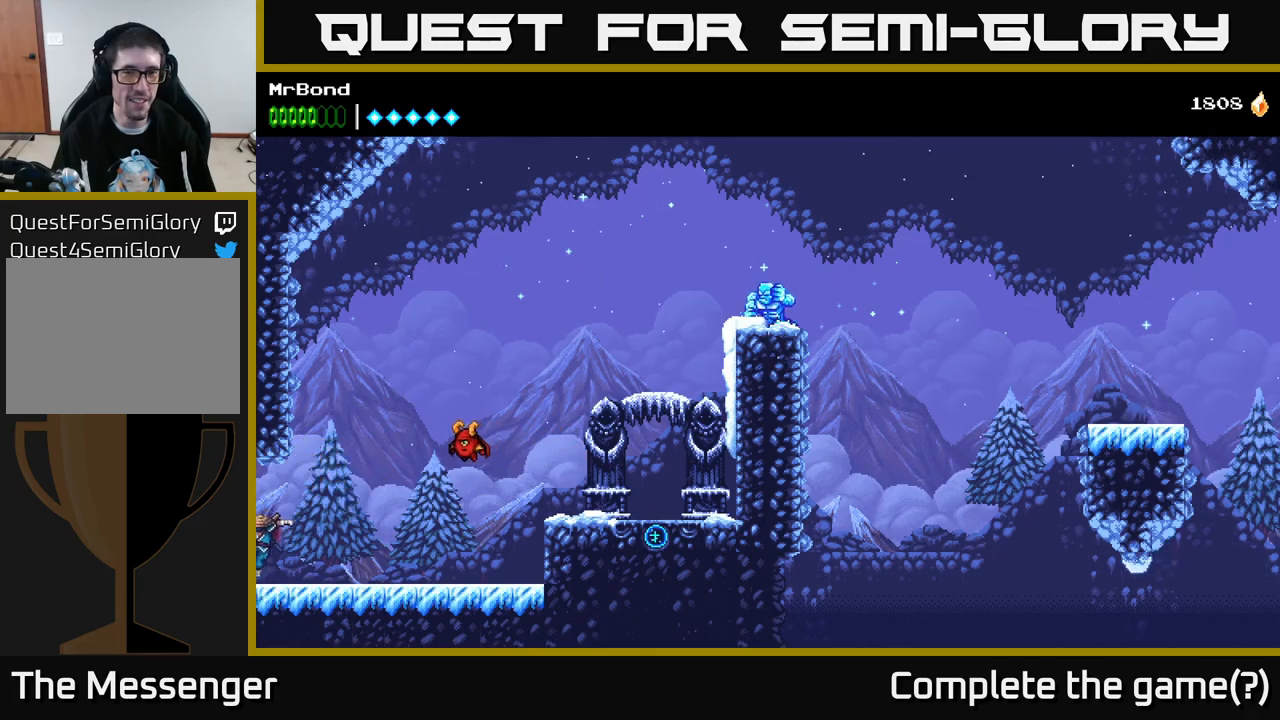
{"buttons": ["DPAD_LEFT"], "right_stick": "center", "events": []}
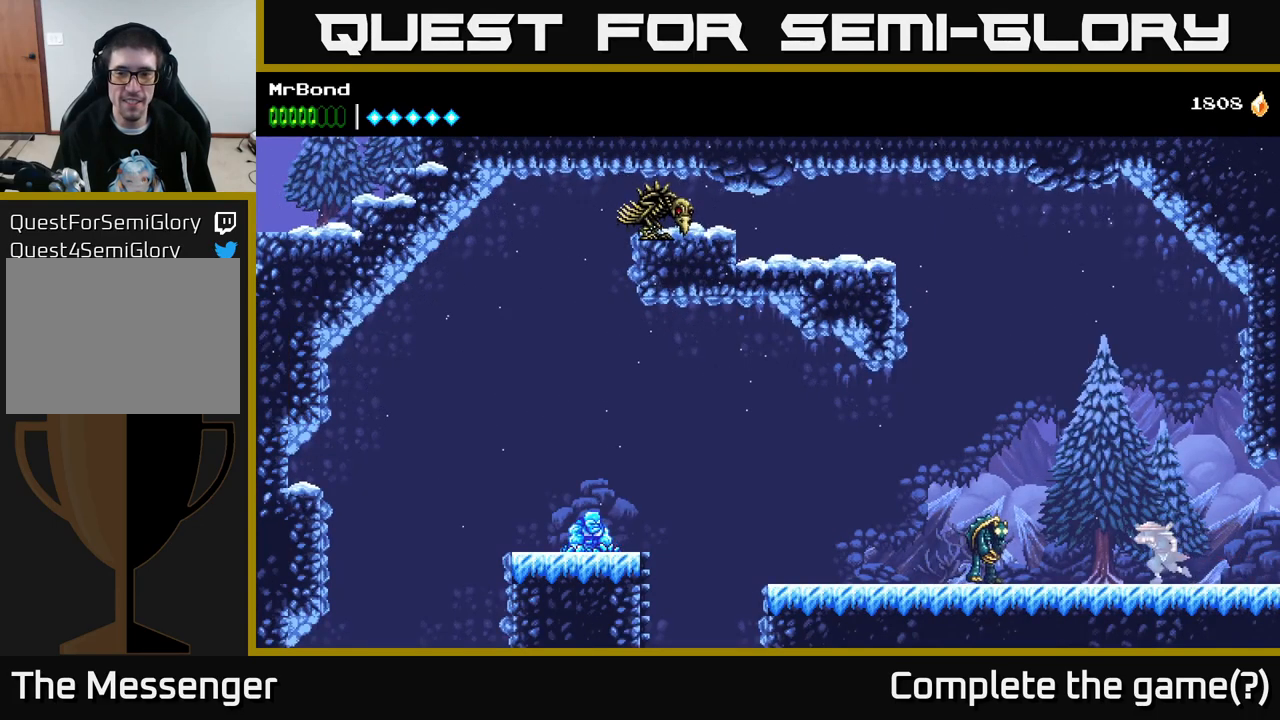
{"buttons": ["DPAD_LEFT"], "right_stick": "center", "events": [[250, "X", "down"], [333, "X", "up"]]}
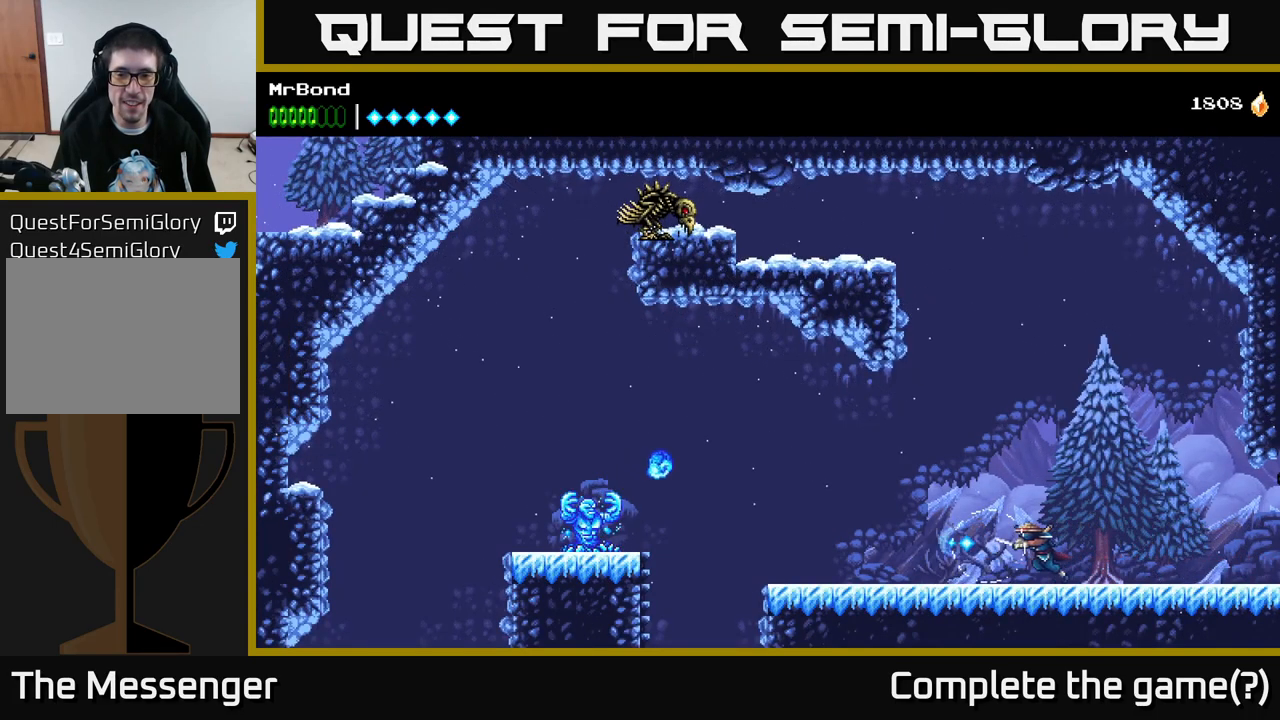
{"buttons": ["DPAD_LEFT"], "right_stick": "center", "events": []}
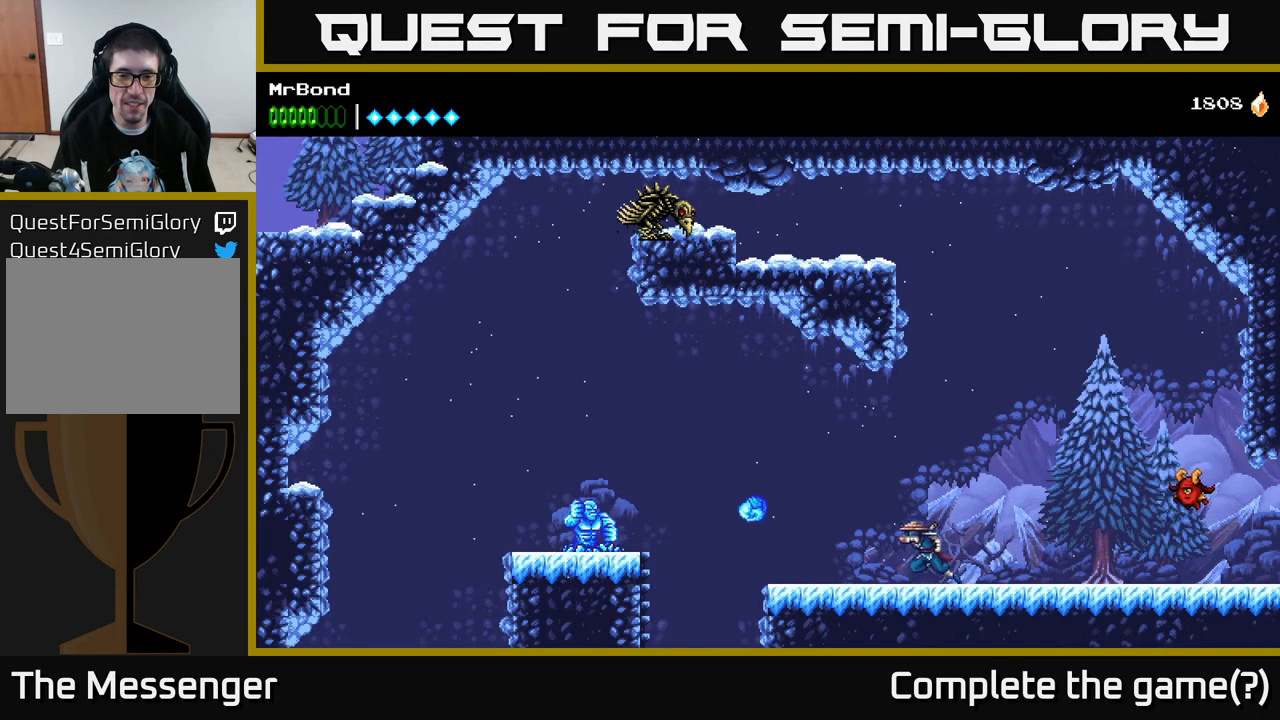
{"buttons": ["A", "DPAD_LEFT"], "right_stick": "center", "events": [[283, "A", "down"]]}
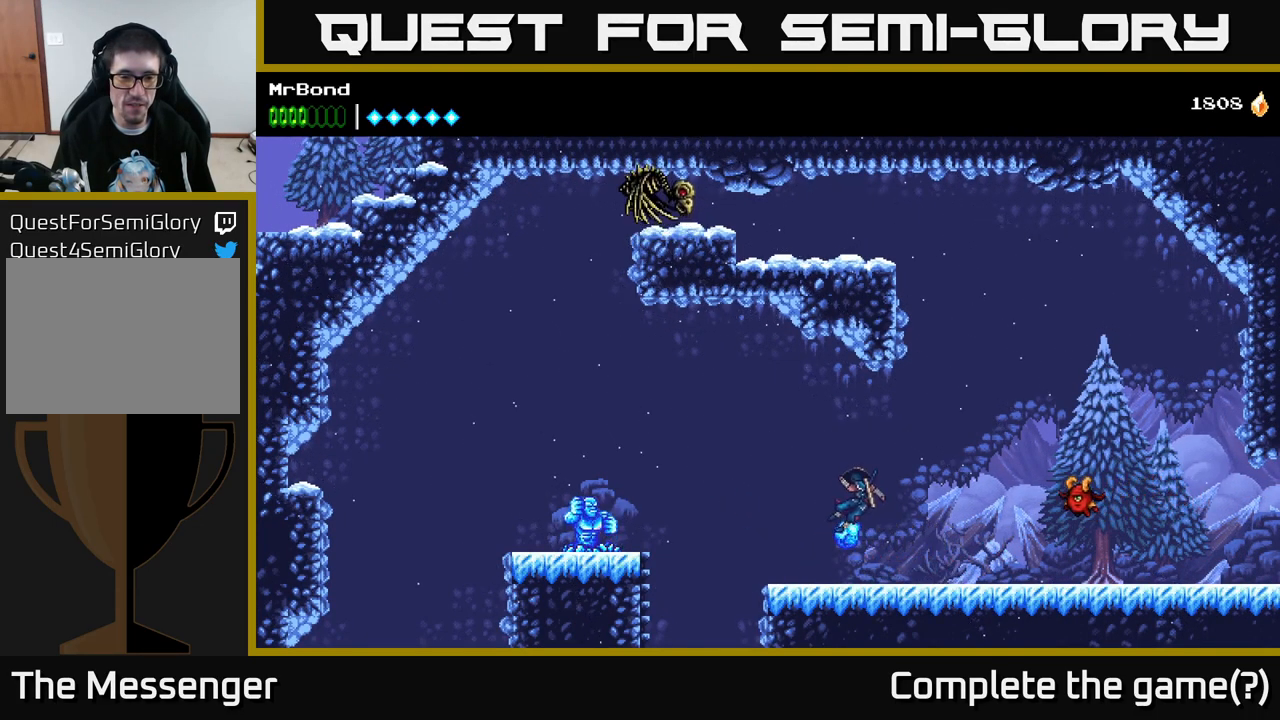
{"buttons": ["DPAD_LEFT"], "right_stick": "center", "events": [[150, "A", "up"]]}
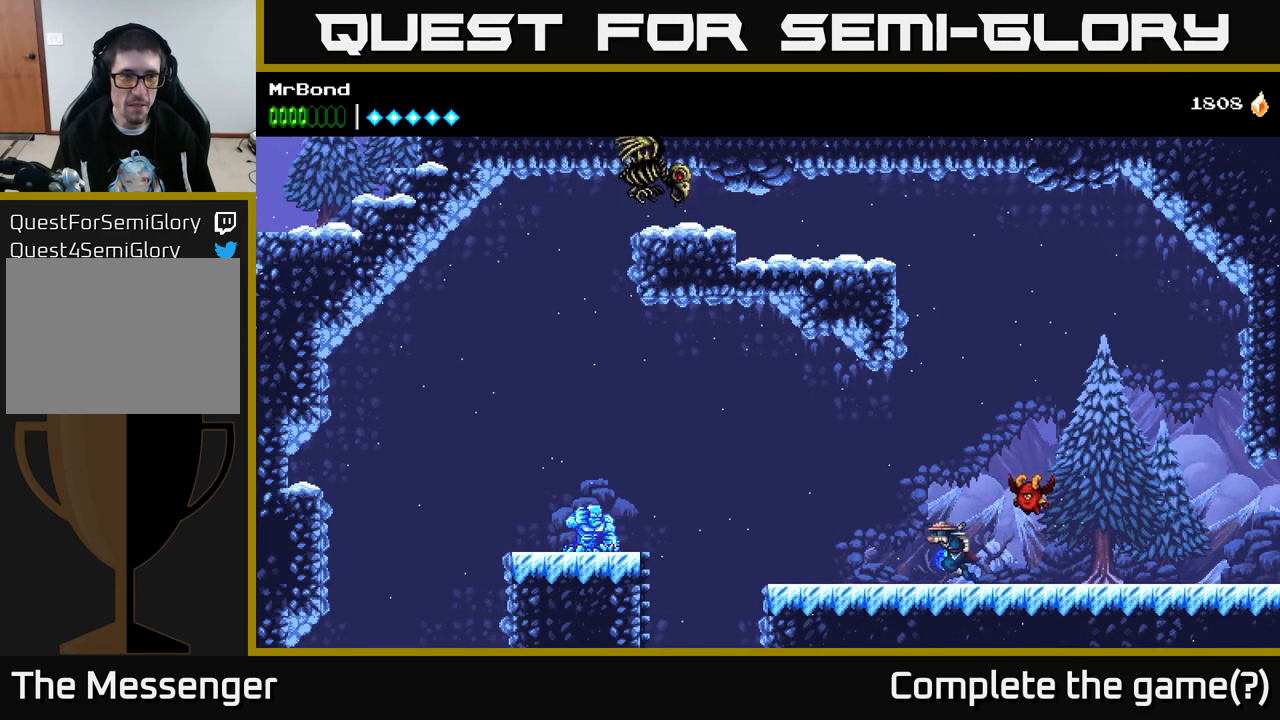
{"buttons": ["DPAD_LEFT"], "right_stick": "center", "events": []}
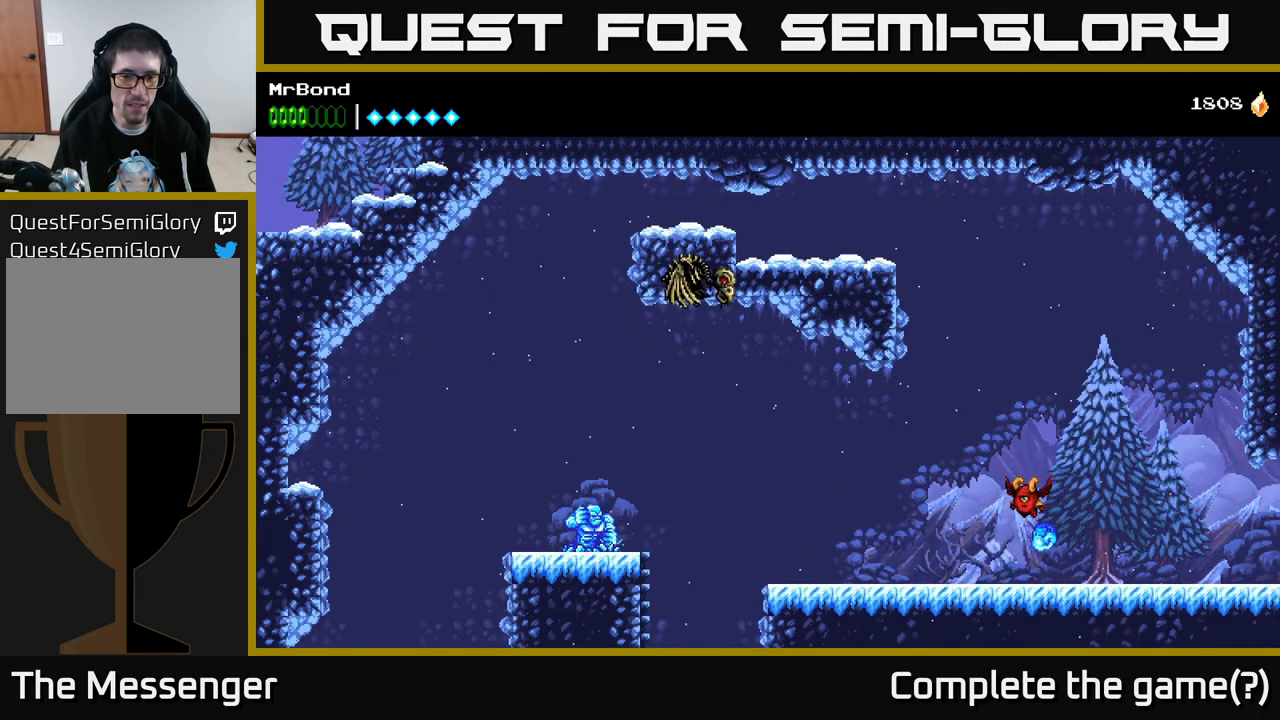
{"buttons": ["A", "DPAD_LEFT"], "right_stick": "center", "events": [[400, "A", "down"]]}
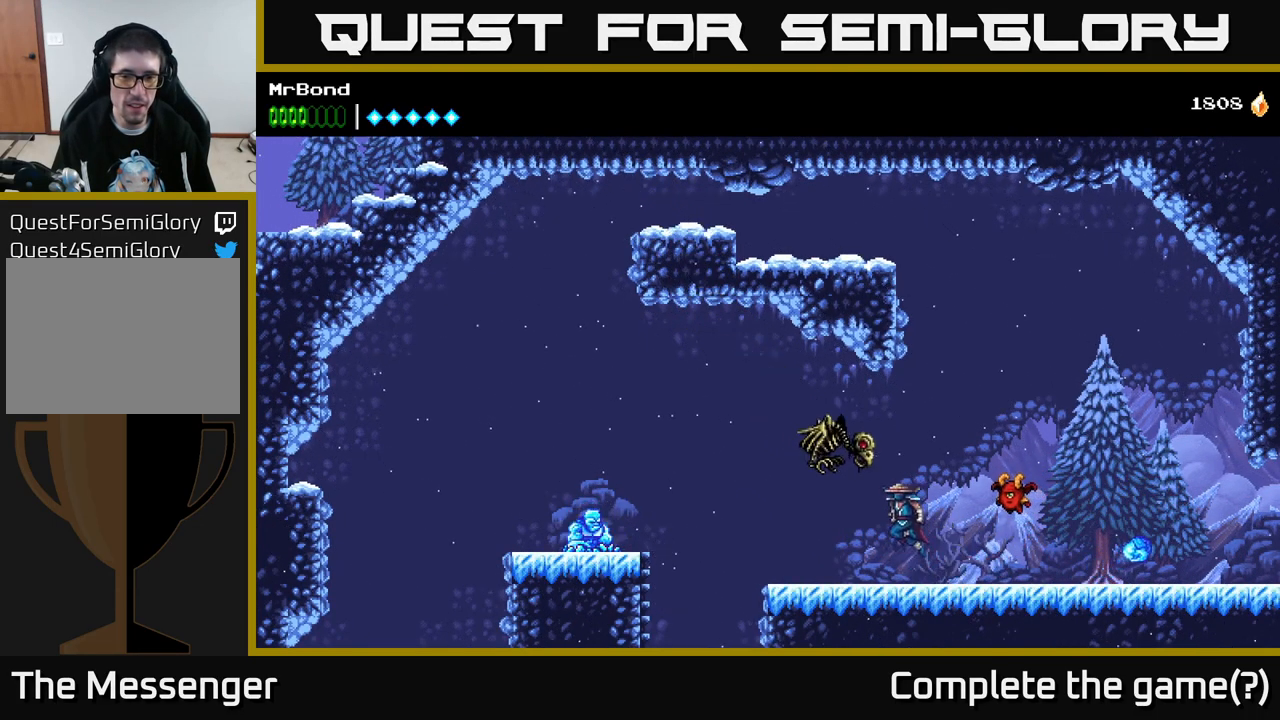
{"buttons": [], "right_stick": "center", "events": [[33, "X", "down"], [66, "A", "up"], [100, "X", "up"], [116, "DPAD_LEFT", "up"]]}
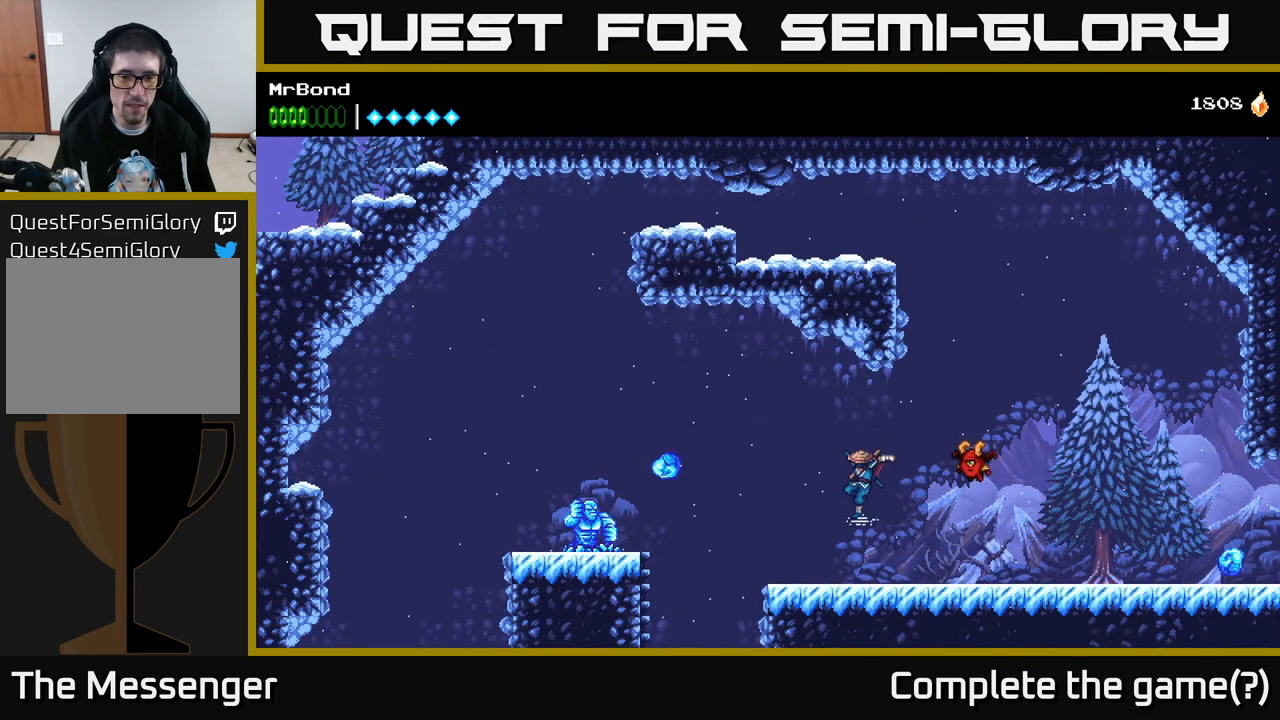
{"buttons": ["A", "DPAD_LEFT"], "right_stick": "center", "events": [[116, "DPAD_LEFT", "down"], [200, "A", "down"]]}
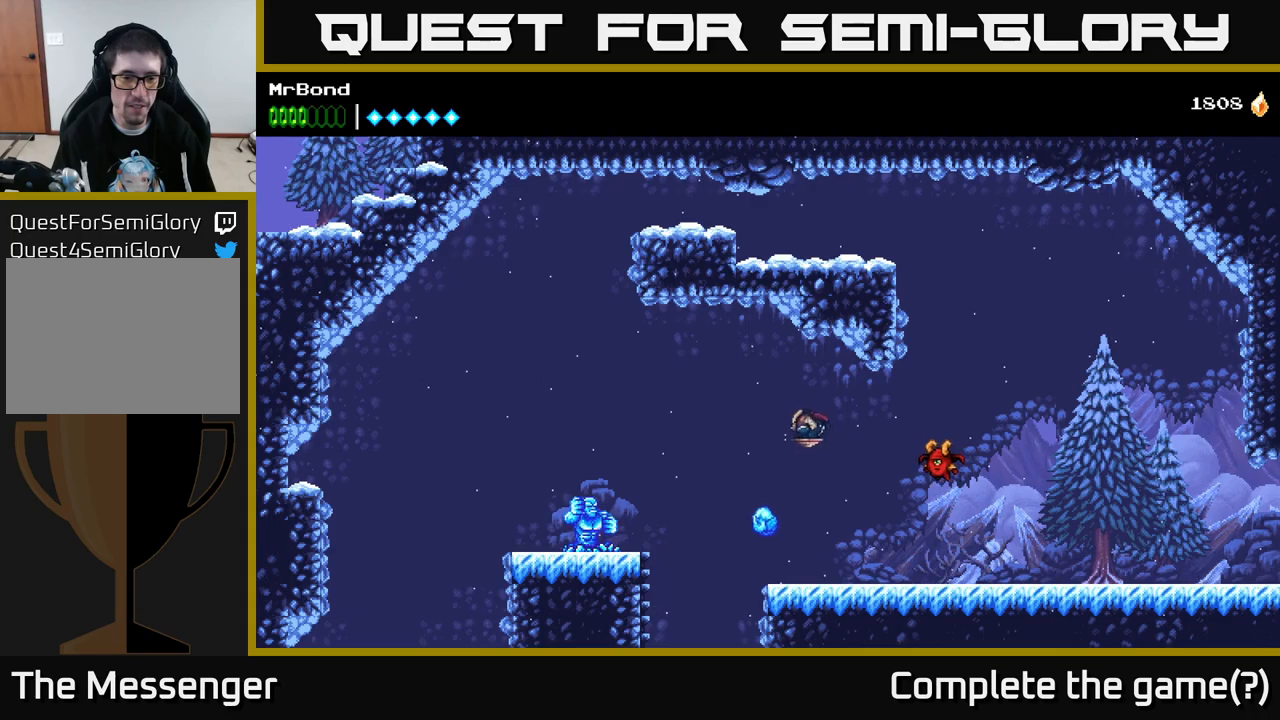
{"buttons": ["DPAD_LEFT"], "right_stick": "center", "events": [[400, "A", "up"]]}
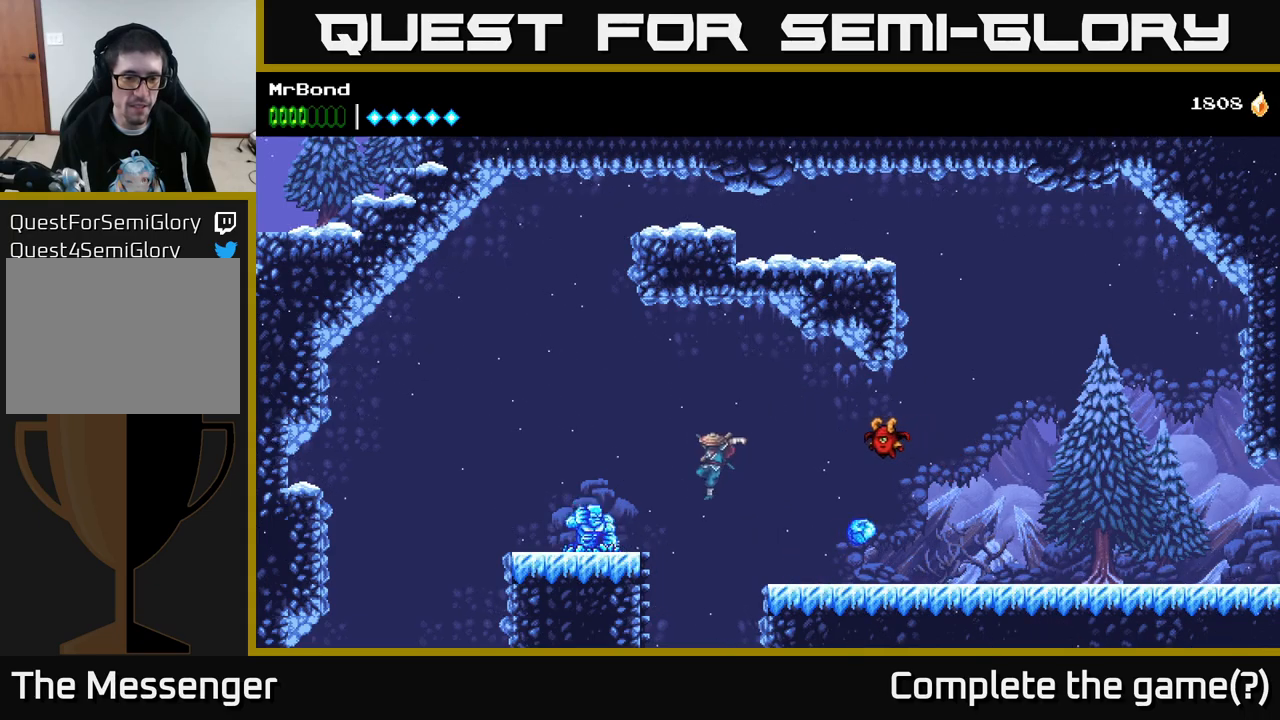
{"buttons": ["DPAD_LEFT"], "right_stick": "center", "events": [[67, "X", "down"], [150, "A", "down"], [183, "X", "up"], [383, "A", "up"]]}
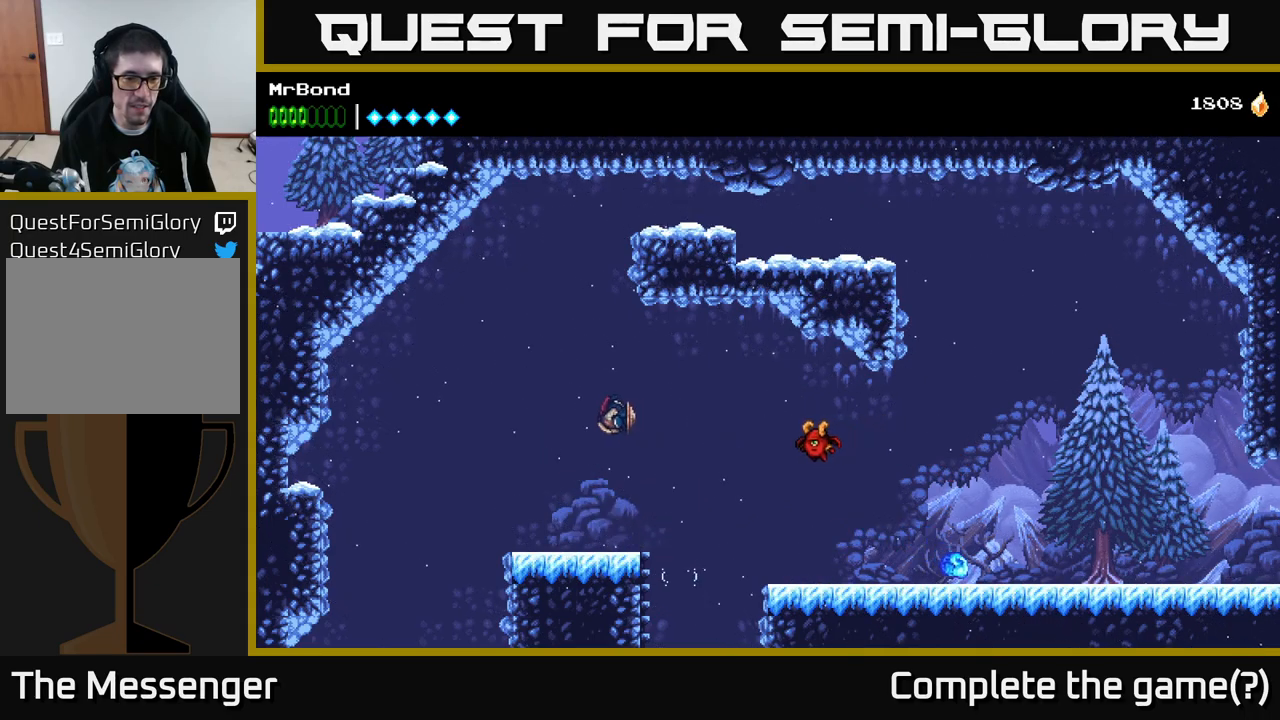
{"buttons": ["DPAD_LEFT"], "right_stick": "center", "events": []}
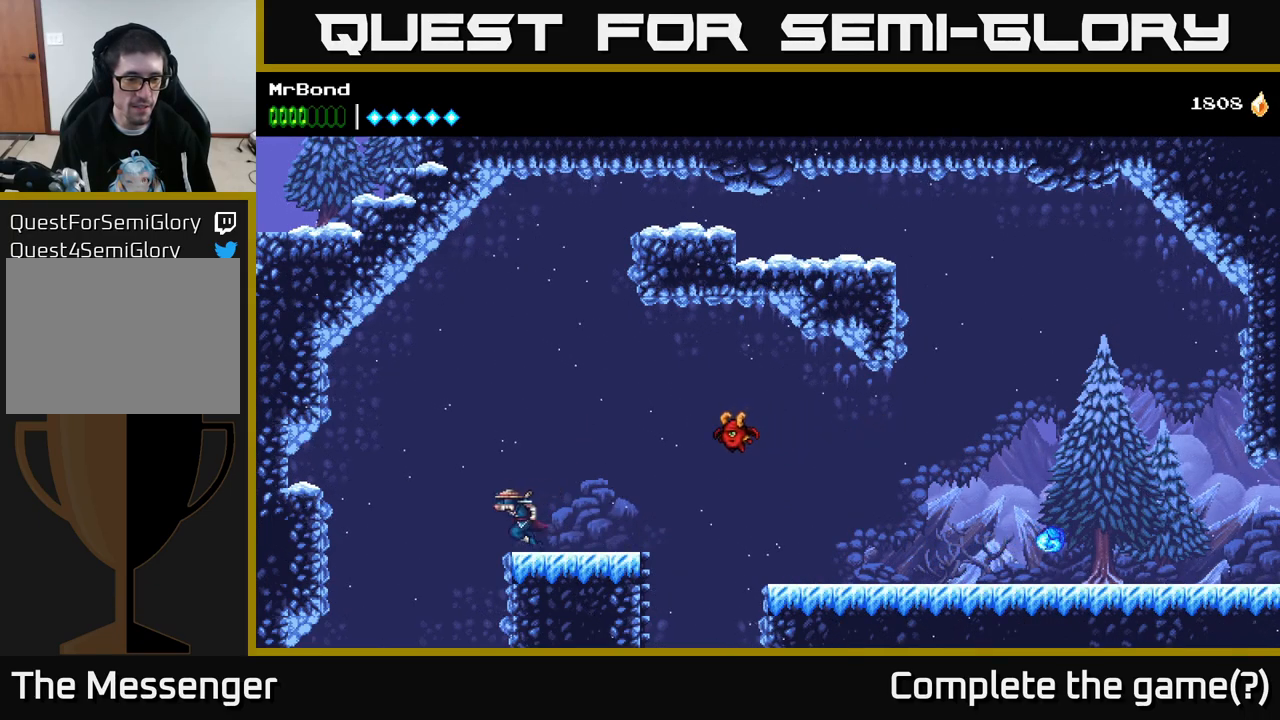
{"buttons": ["DPAD_LEFT"], "right_stick": "center", "events": [[33, "A", "down"], [117, "A", "up"], [333, "DPAD_LEFT", "up"], [450, "DPAD_LEFT", "down"]]}
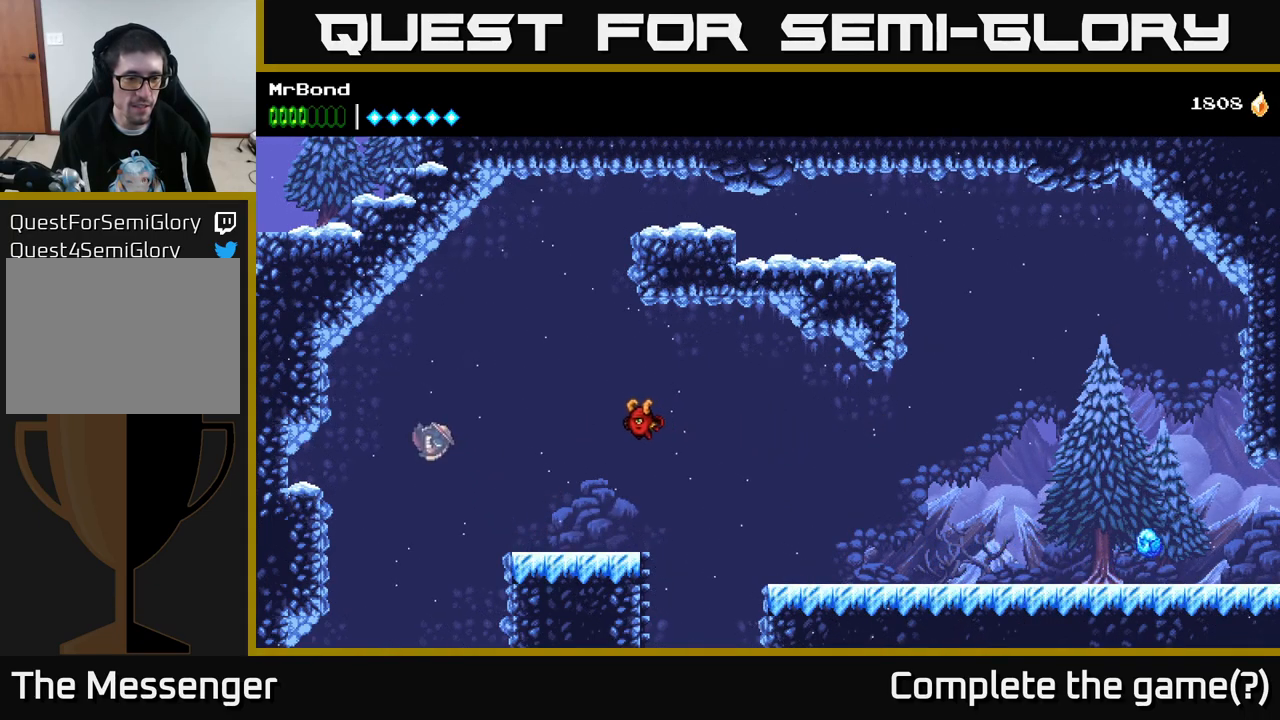
{"buttons": ["A", "DPAD_LEFT"], "right_stick": "center", "events": [[483, "A", "down"]]}
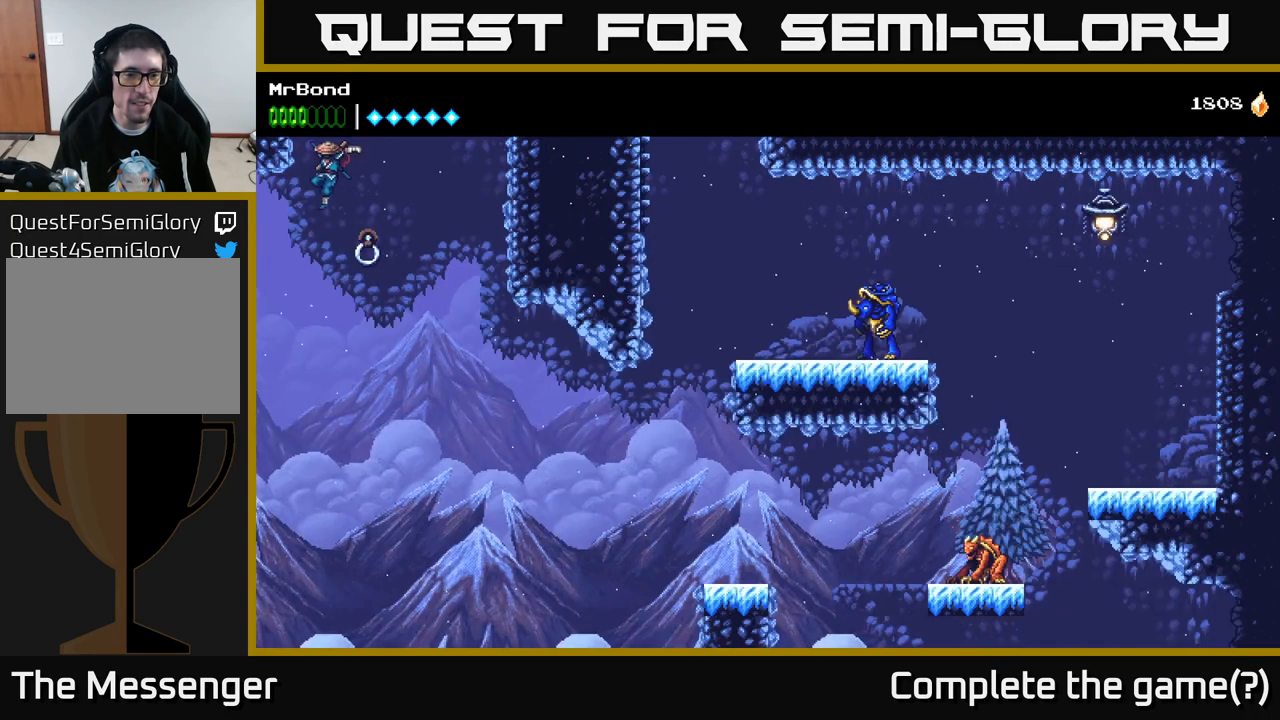
{"buttons": ["A", "DPAD_LEFT"], "right_stick": "center", "events": []}
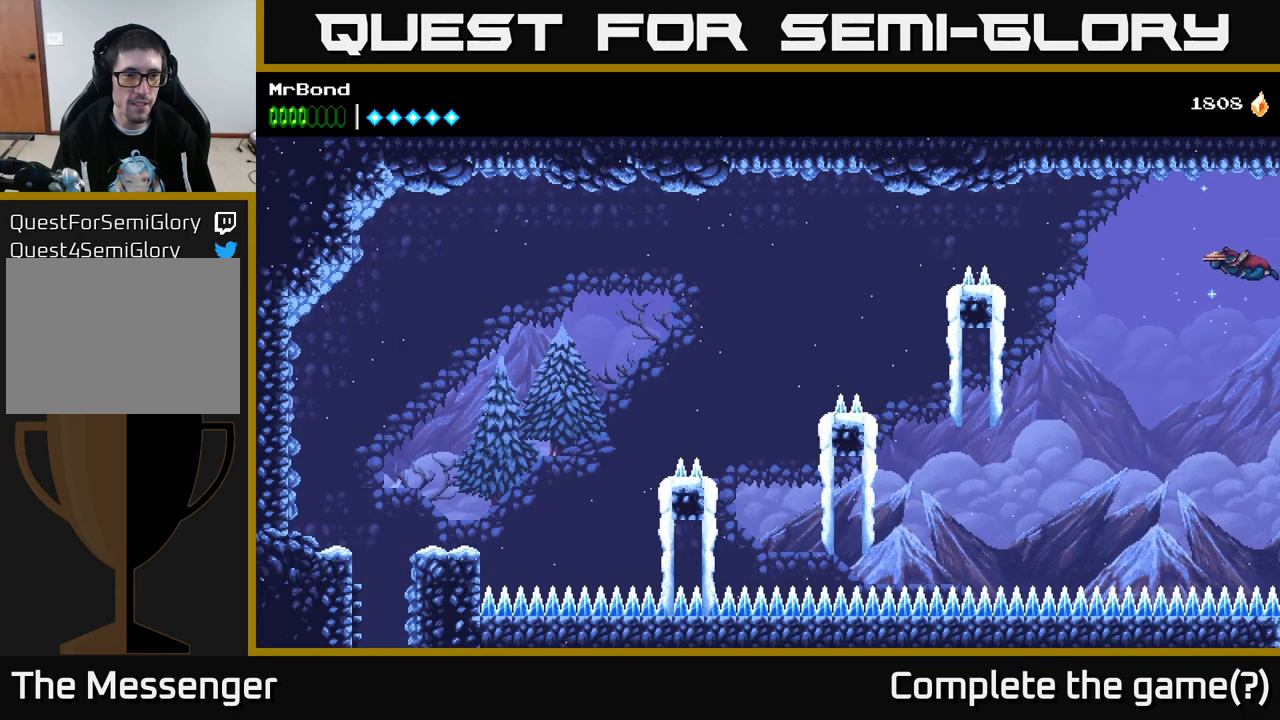
{"buttons": ["B", "DPAD_LEFT"], "right_stick": "center", "events": [[483, "A", "up"], [500, "B", "down"]]}
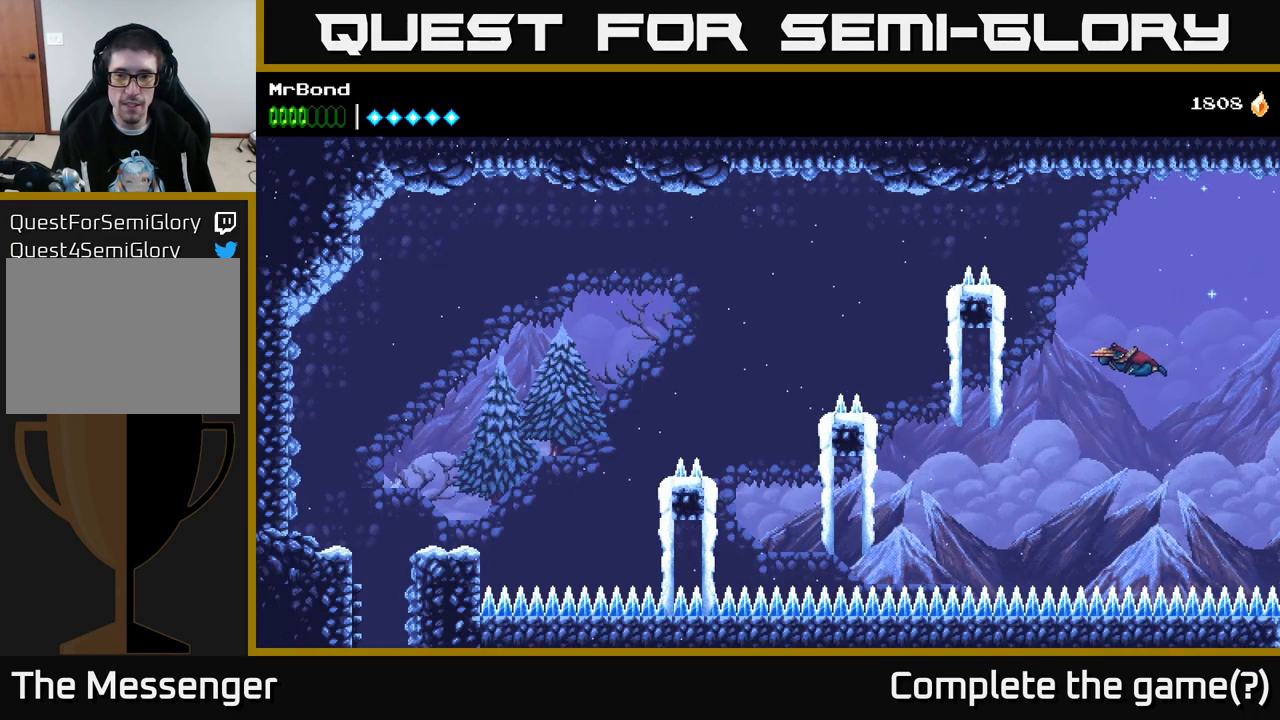
{"buttons": ["DPAD_LEFT"], "right_stick": "center", "events": [[117, "B", "up"], [167, "A", "down"], [500, "A", "up"]]}
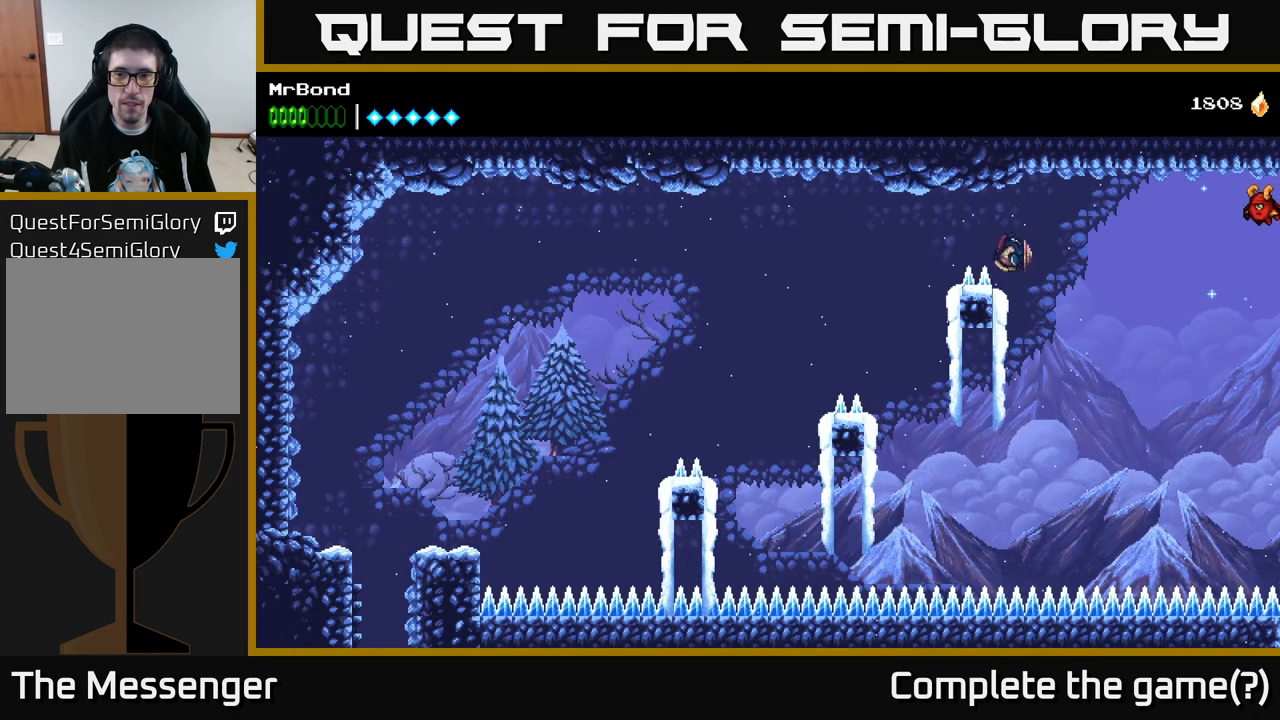
{"buttons": ["A", "DPAD_LEFT"], "right_stick": "center", "events": [[33, "A", "down"], [167, "A", "up"], [233, "A", "down"]]}
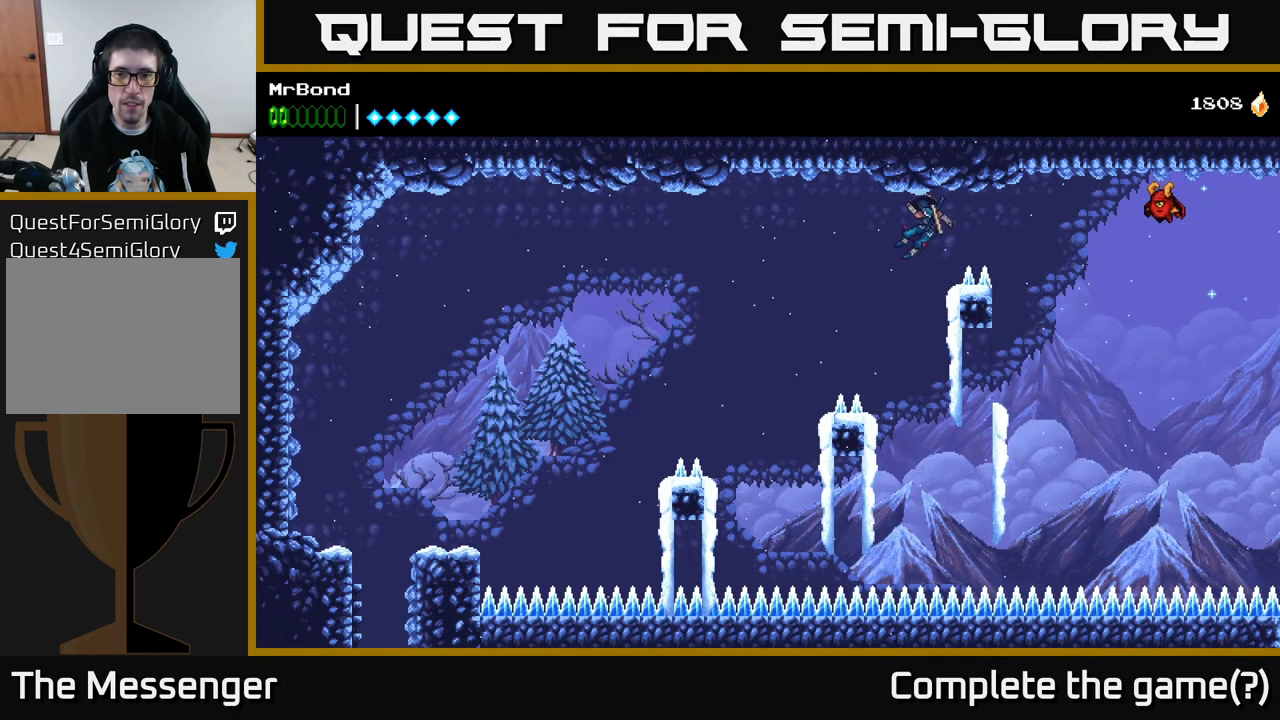
{"buttons": ["A", "DPAD_LEFT"], "right_stick": "center", "events": [[167, "A", "up"], [233, "A", "down"]]}
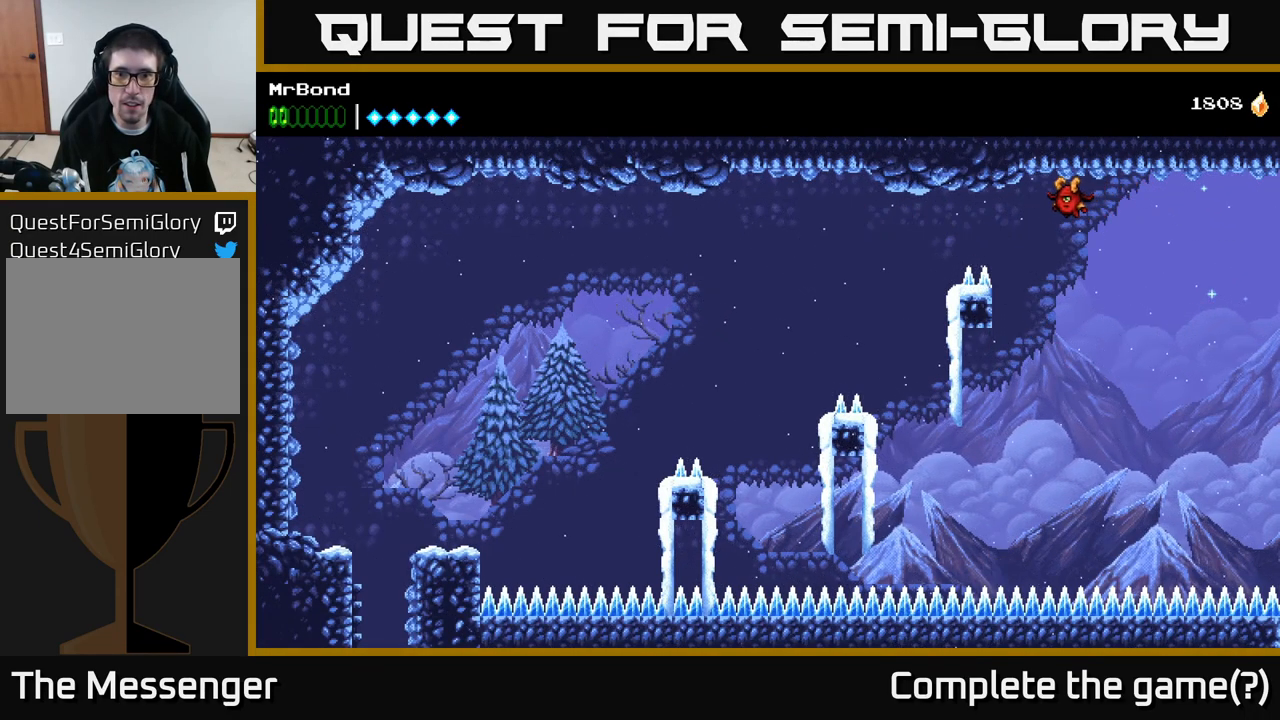
{"buttons": ["A", "DPAD_LEFT"], "right_stick": "center", "events": [[334, "A", "up"], [367, "A", "down"]]}
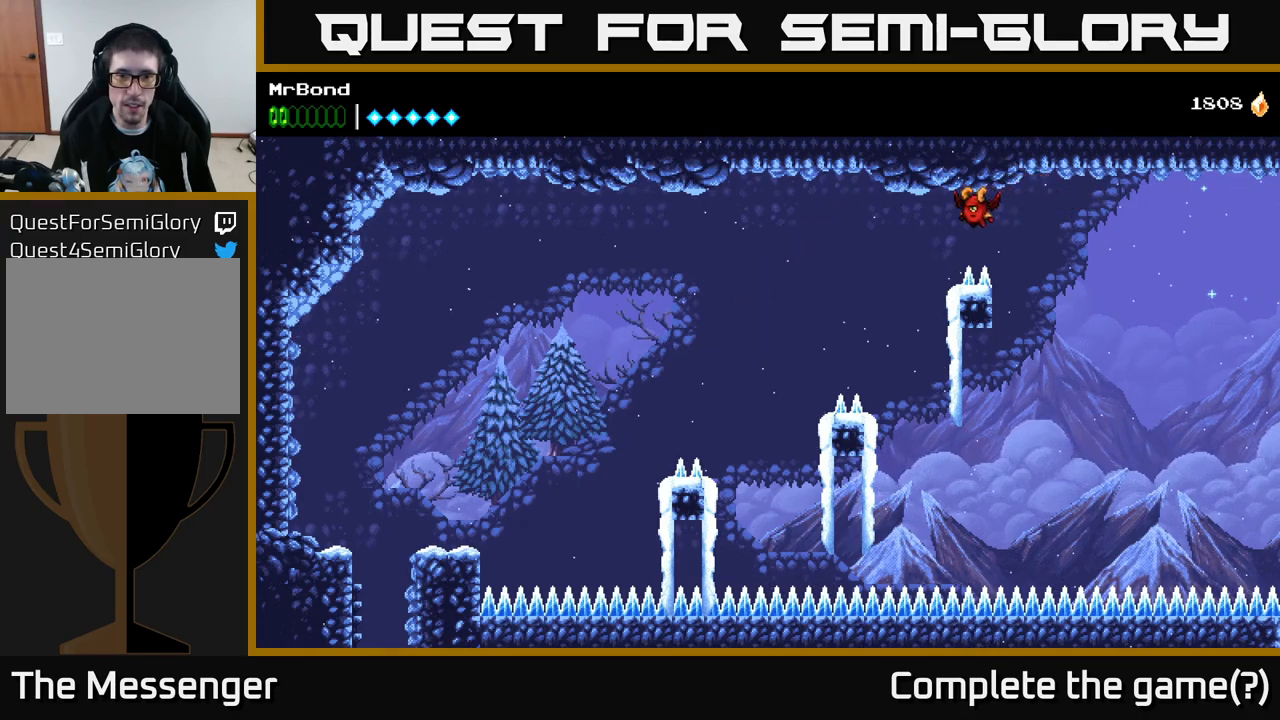
{"buttons": ["A", "DPAD_LEFT"], "right_stick": "center", "events": []}
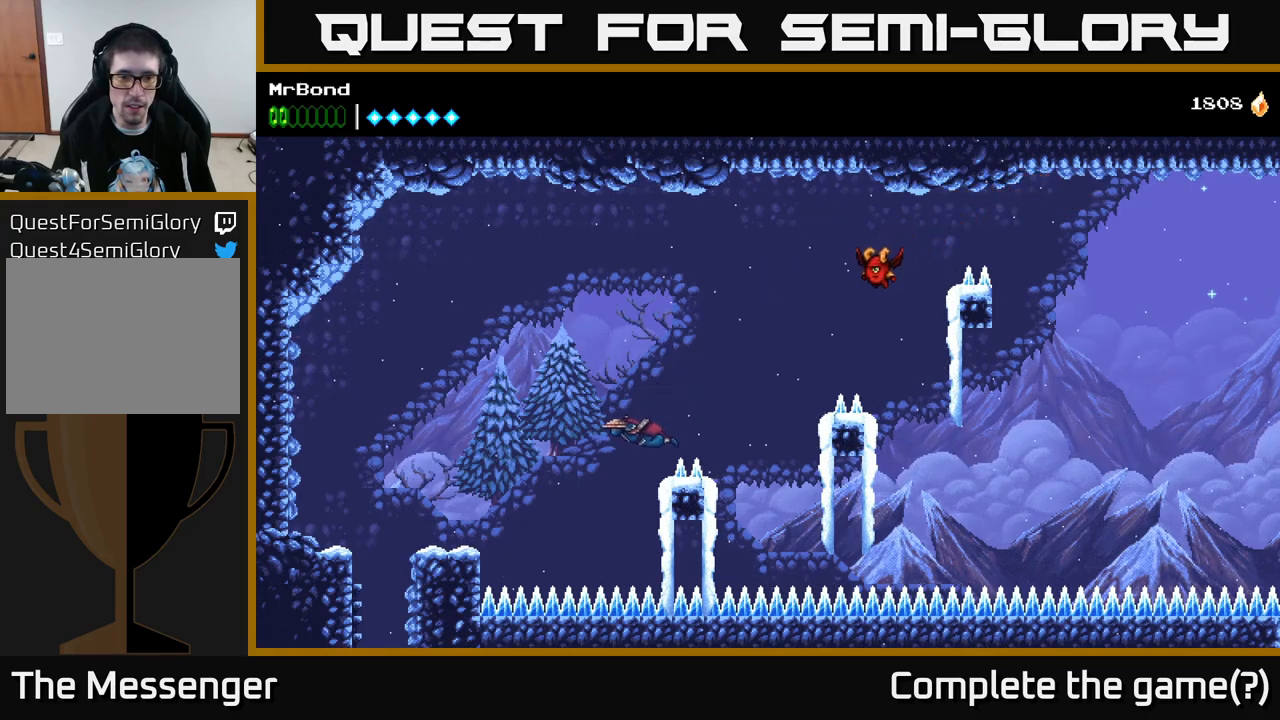
{"buttons": ["A", "DPAD_LEFT"], "right_stick": "center", "events": []}